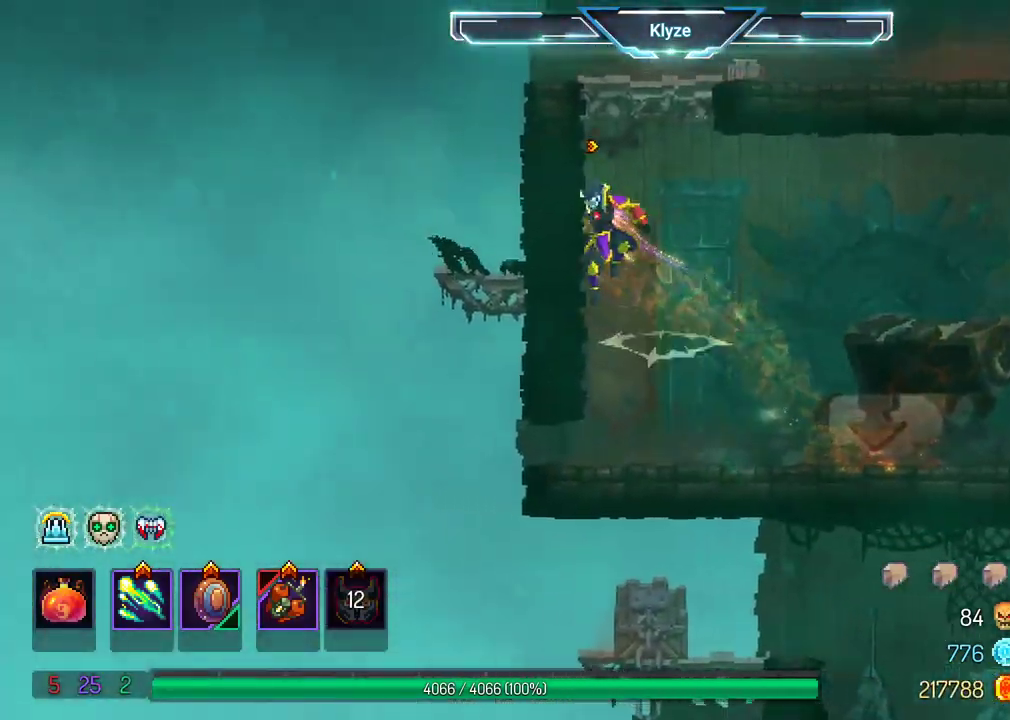
Gameplay with a controller (Xbox layout); each line is a JSON object with the inputs held at the frame after it. "events" lists button and stick changes between this image and that frame as [ms after this image, input, new state], when the widget could be followed in between. Not read: L3 R3.
{"buttons": ["B", "DPAD_RIGHT"], "left_stick": "center", "right_stick": "center", "events": [[83, "A", "down"], [150, "DPAD_LEFT", "up"], [217, "A", "up"], [283, "DPAD_RIGHT", "down"], [417, "B", "down"]]}
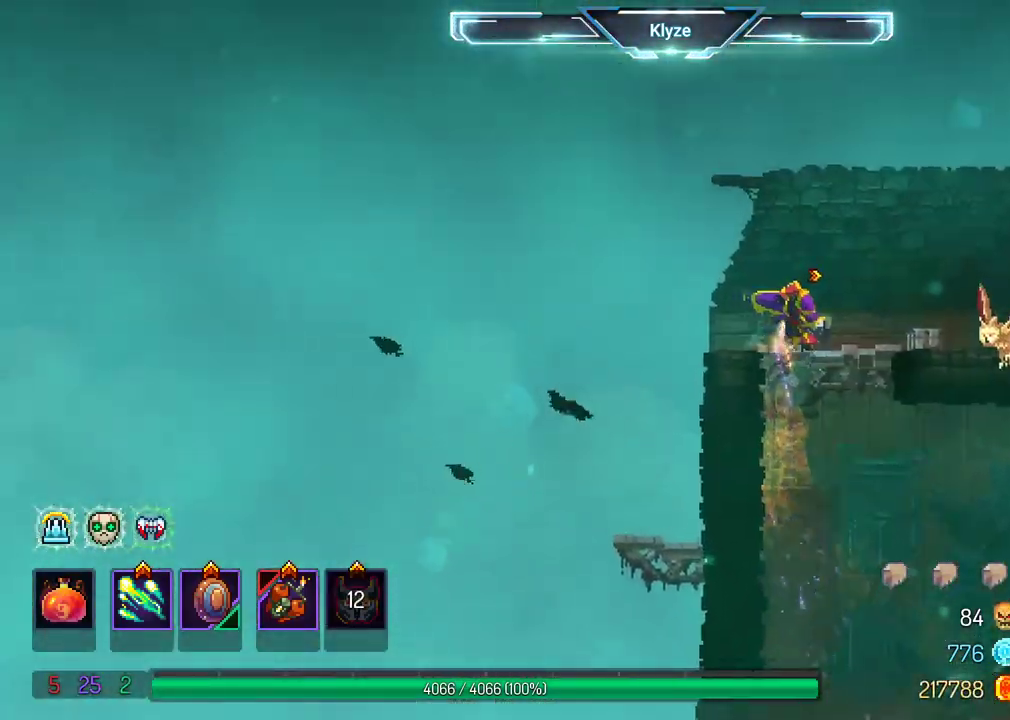
{"buttons": ["DPAD_RIGHT"], "left_stick": "center", "right_stick": "center", "events": [[250, "A", "down"], [250, "B", "up"], [417, "A", "up"]]}
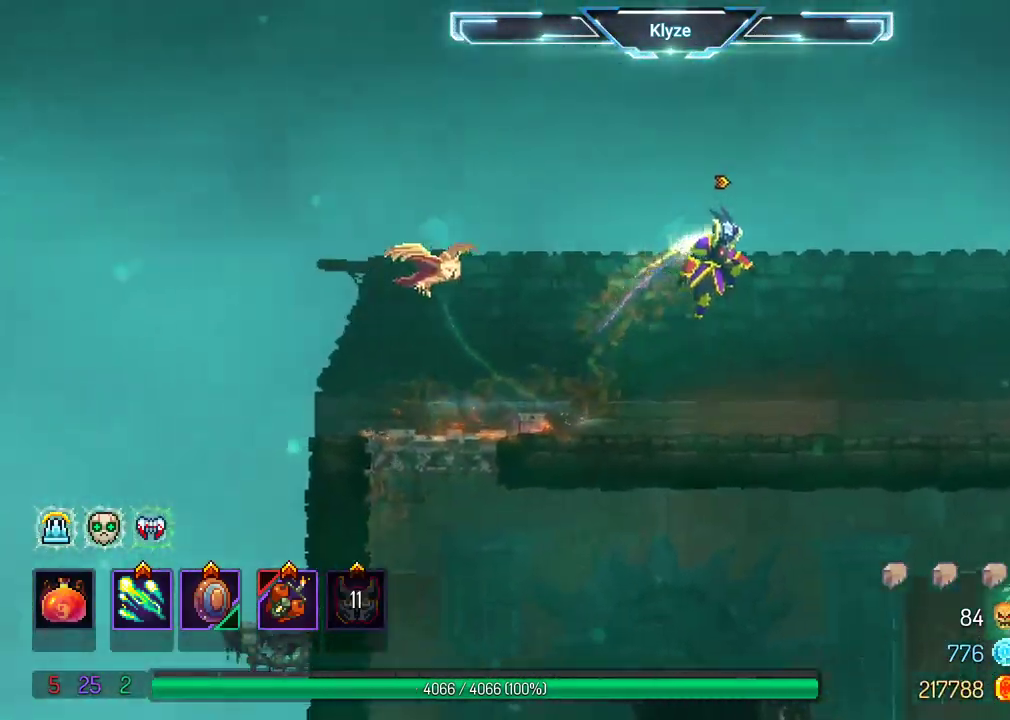
{"buttons": ["B", "DPAD_RIGHT"], "left_stick": "center", "right_stick": "center", "events": [[200, "B", "down"]]}
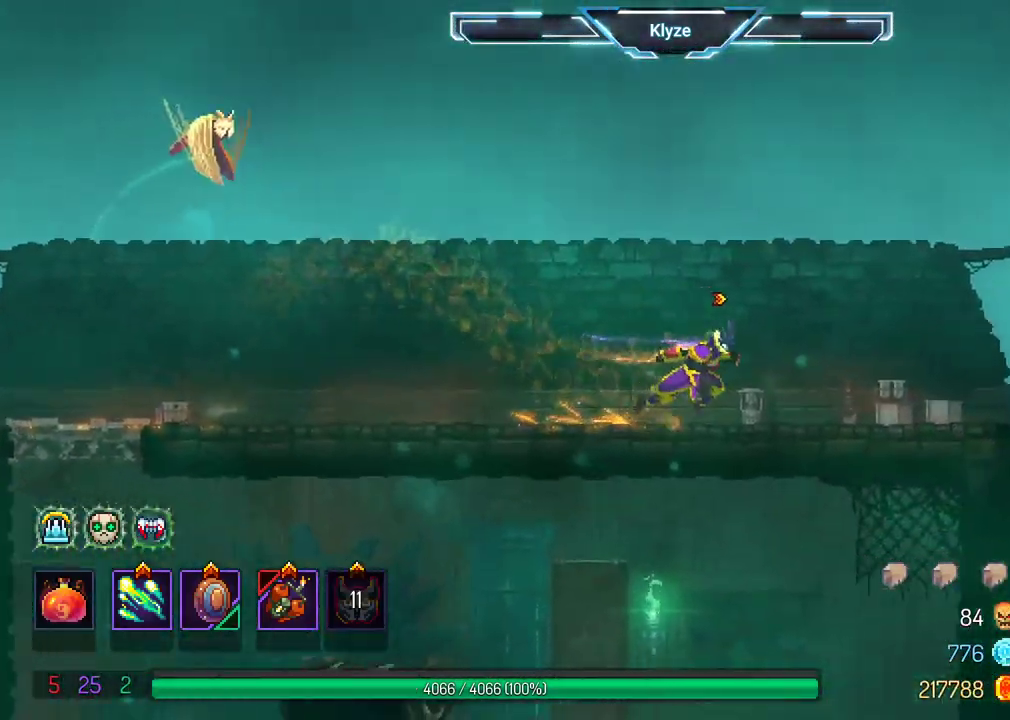
{"buttons": ["B", "DPAD_RIGHT"], "left_stick": "center", "right_stick": "center", "events": []}
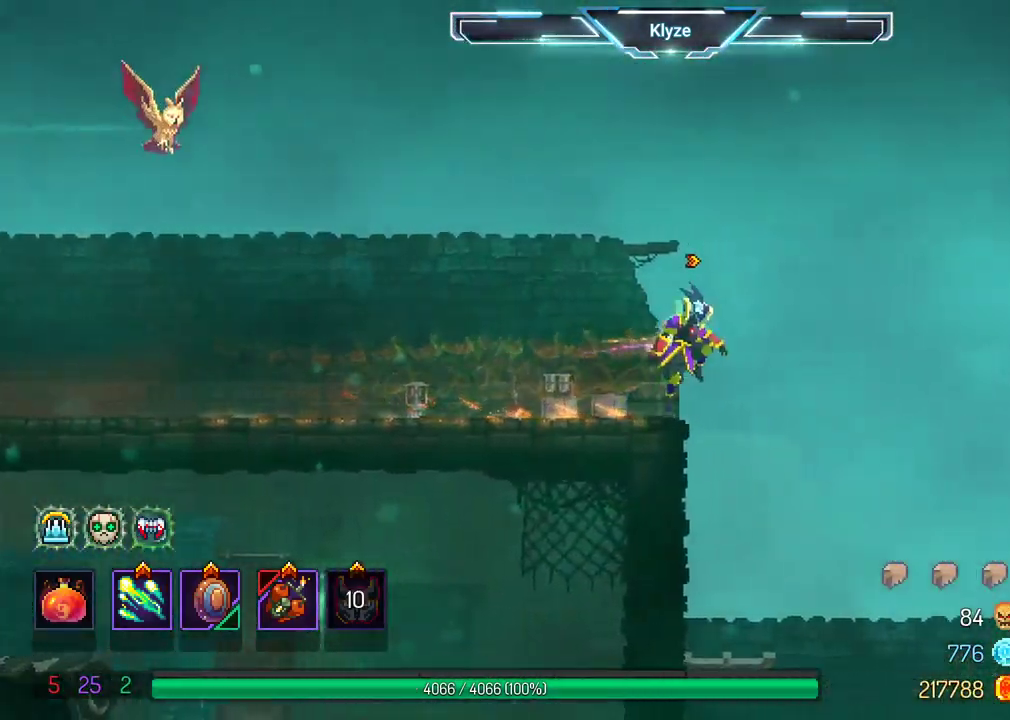
{"buttons": ["B", "DPAD_RIGHT"], "left_stick": "center", "right_stick": "center", "events": [[33, "A", "down"], [33, "B", "up"], [200, "A", "up"], [200, "B", "down"]]}
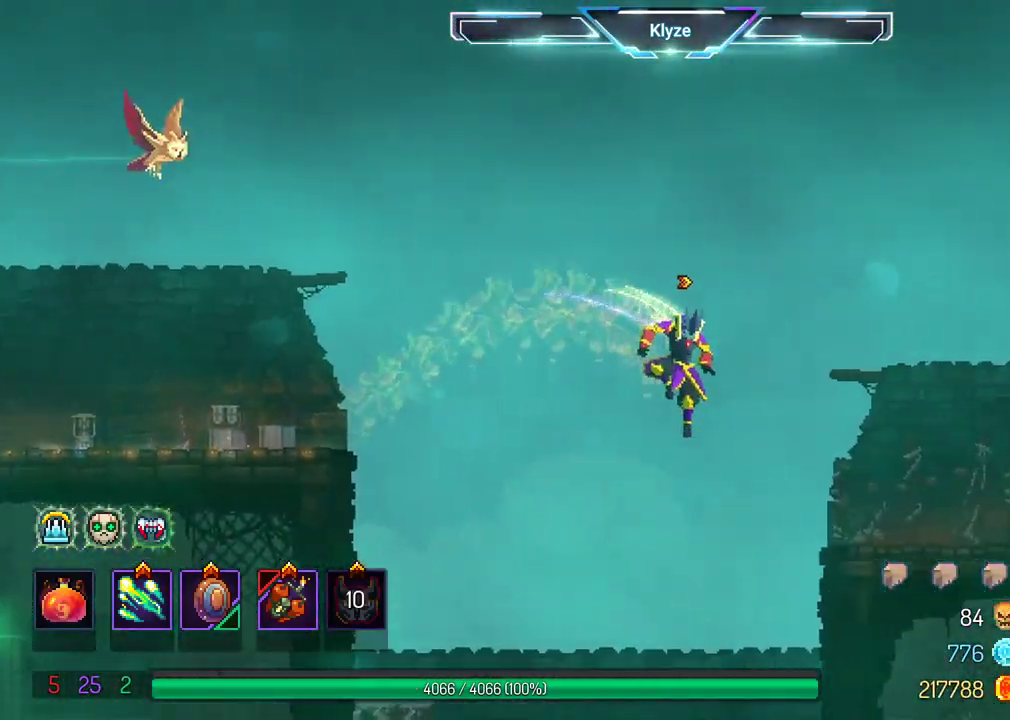
{"buttons": ["DPAD_RIGHT"], "left_stick": "center", "right_stick": "center", "events": [[17, "A", "down"], [17, "B", "up"], [150, "A", "up"], [350, "B", "down"], [500, "B", "up"]]}
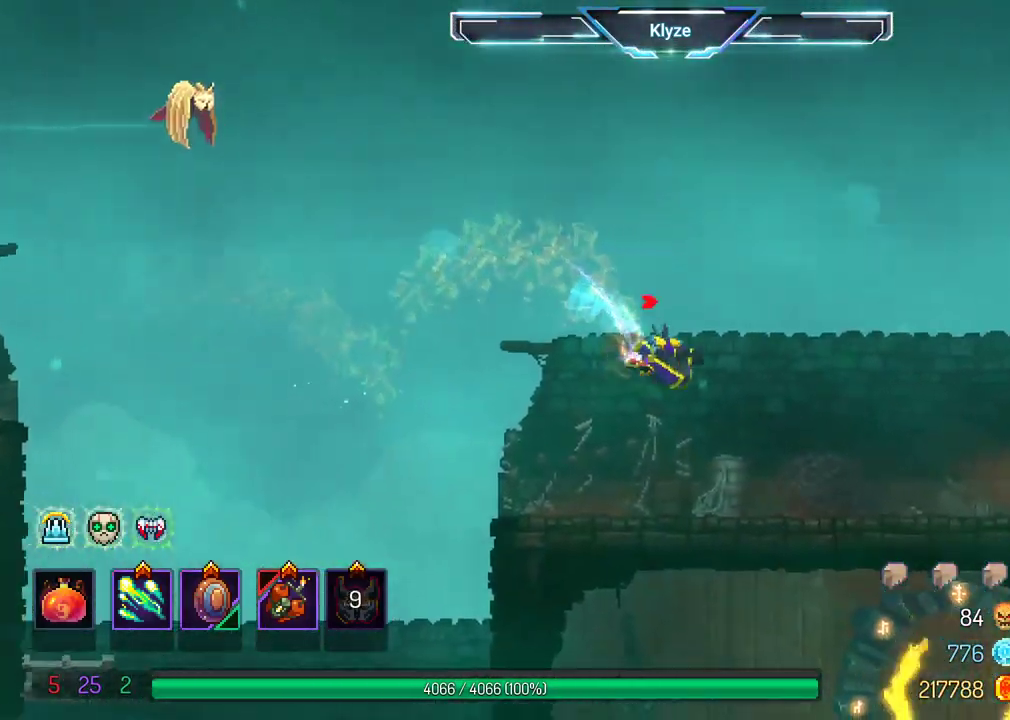
{"buttons": ["DPAD_RIGHT"], "left_stick": "center", "right_stick": "center", "events": [[267, "A", "down"], [450, "A", "up"]]}
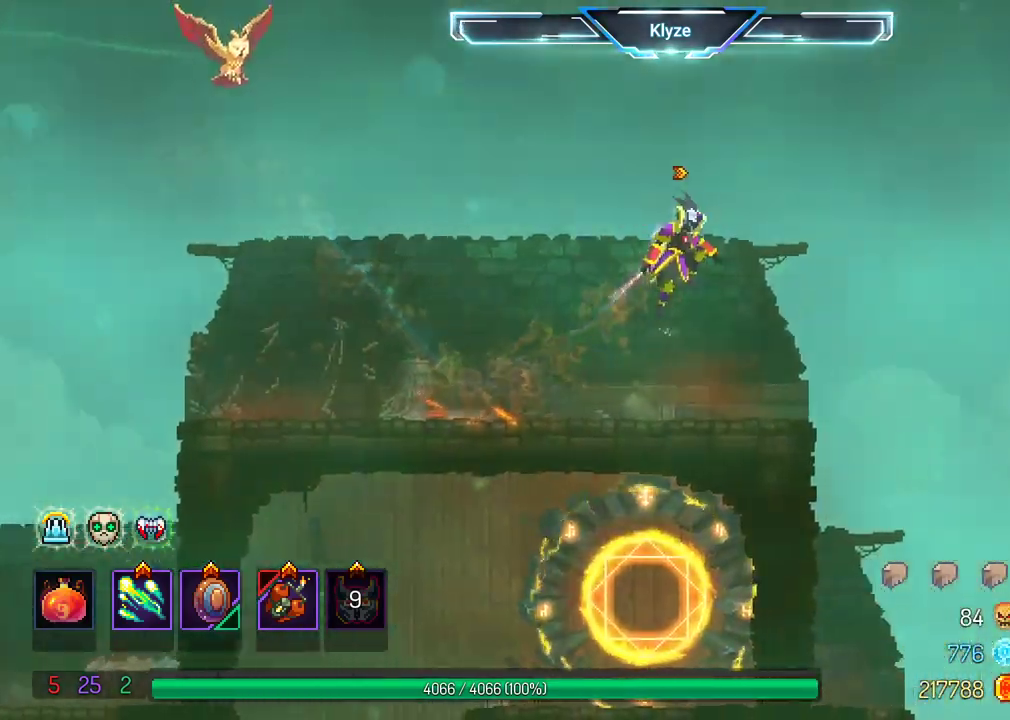
{"buttons": ["A", "DPAD_DOWN"], "left_stick": "center", "right_stick": "center", "events": [[233, "DPAD_DOWN", "down"], [267, "A", "down"], [500, "DPAD_RIGHT", "up"]]}
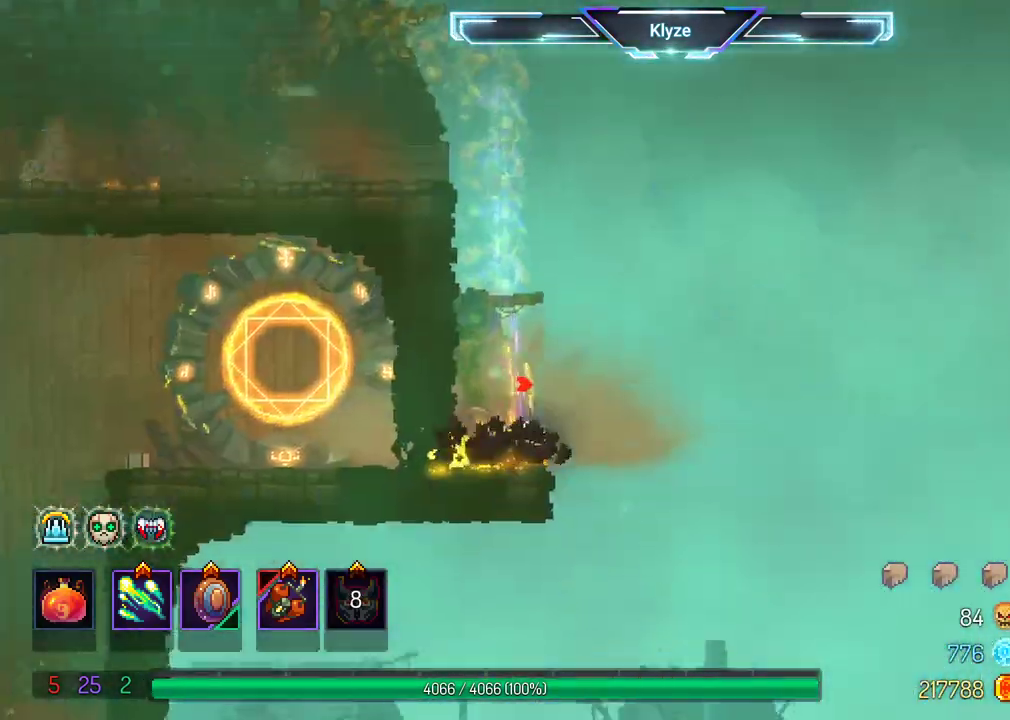
{"buttons": ["DPAD_LEFT"], "left_stick": "center", "right_stick": "center", "events": [[83, "DPAD_DOWN", "up"], [183, "A", "up"], [283, "DPAD_LEFT", "down"], [333, "B", "down"], [500, "B", "up"]]}
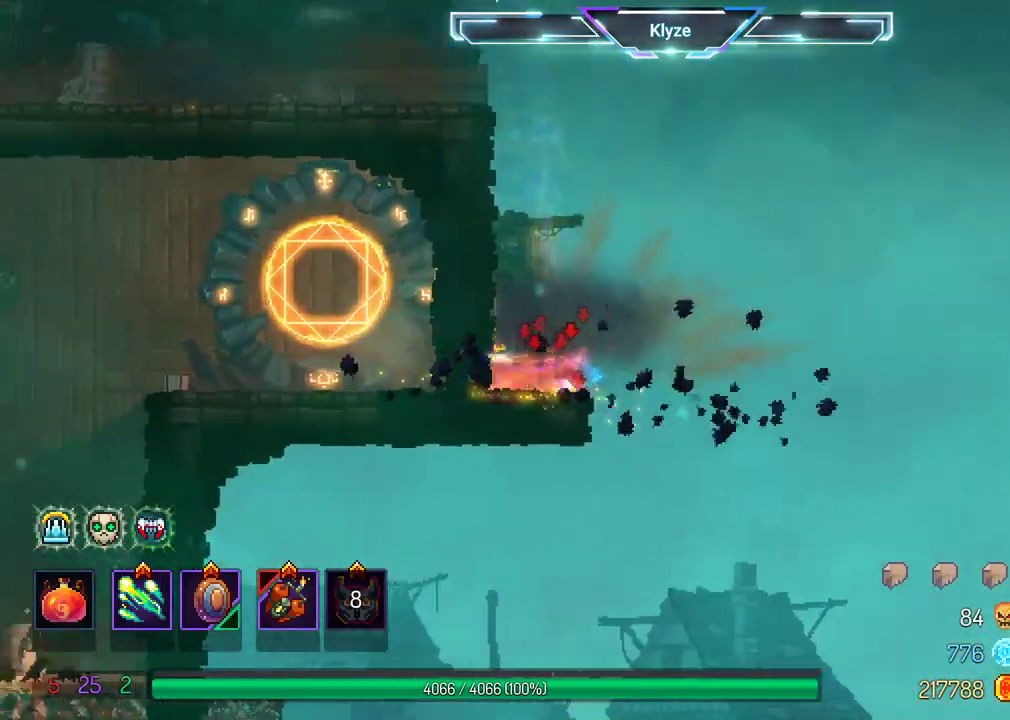
{"buttons": ["DPAD_LEFT"], "left_stick": "center", "right_stick": "center", "events": []}
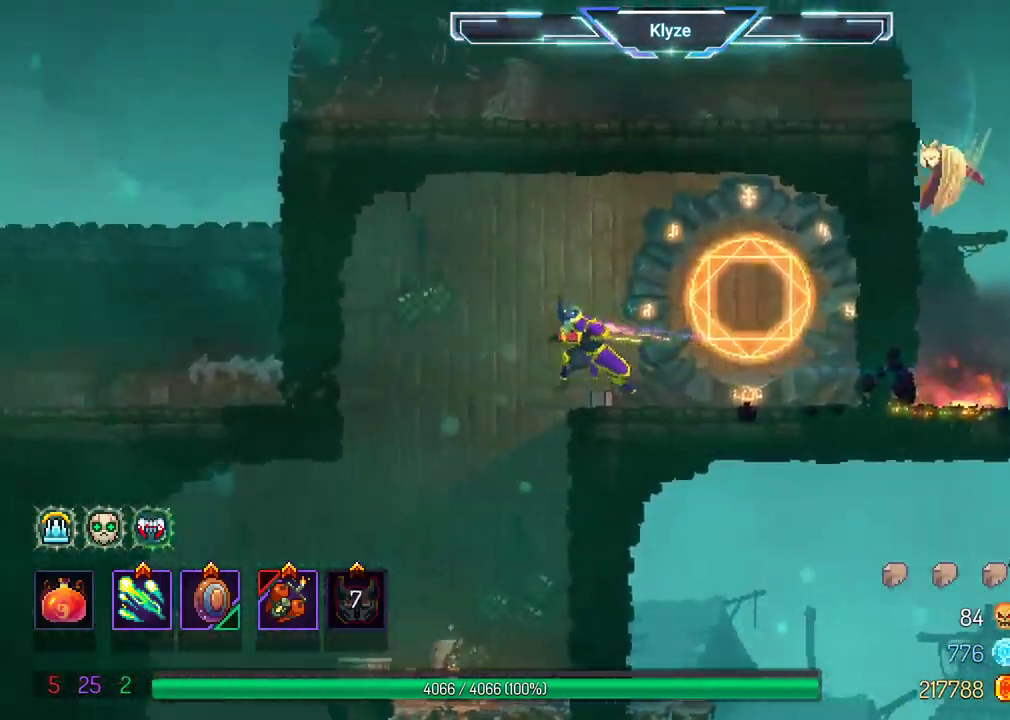
{"buttons": ["A"], "left_stick": "center", "right_stick": "center", "events": [[167, "DPAD_DOWN", "down"], [217, "A", "down"], [233, "DPAD_LEFT", "up"], [500, "DPAD_DOWN", "up"]]}
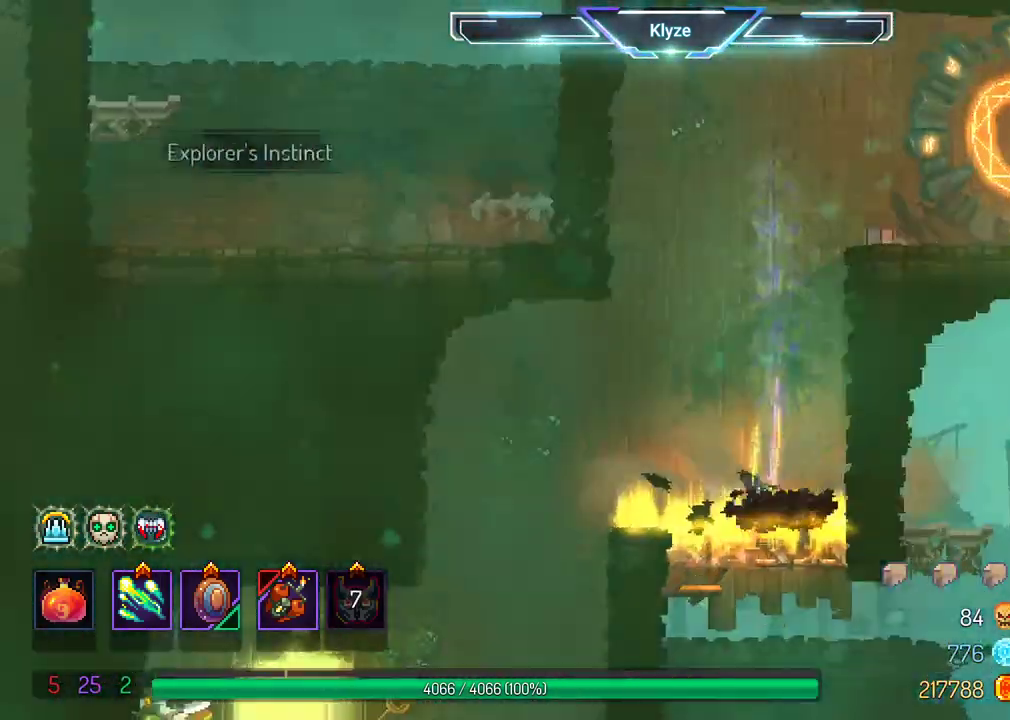
{"buttons": [], "left_stick": "center", "right_stick": "center", "events": [[67, "A", "up"]]}
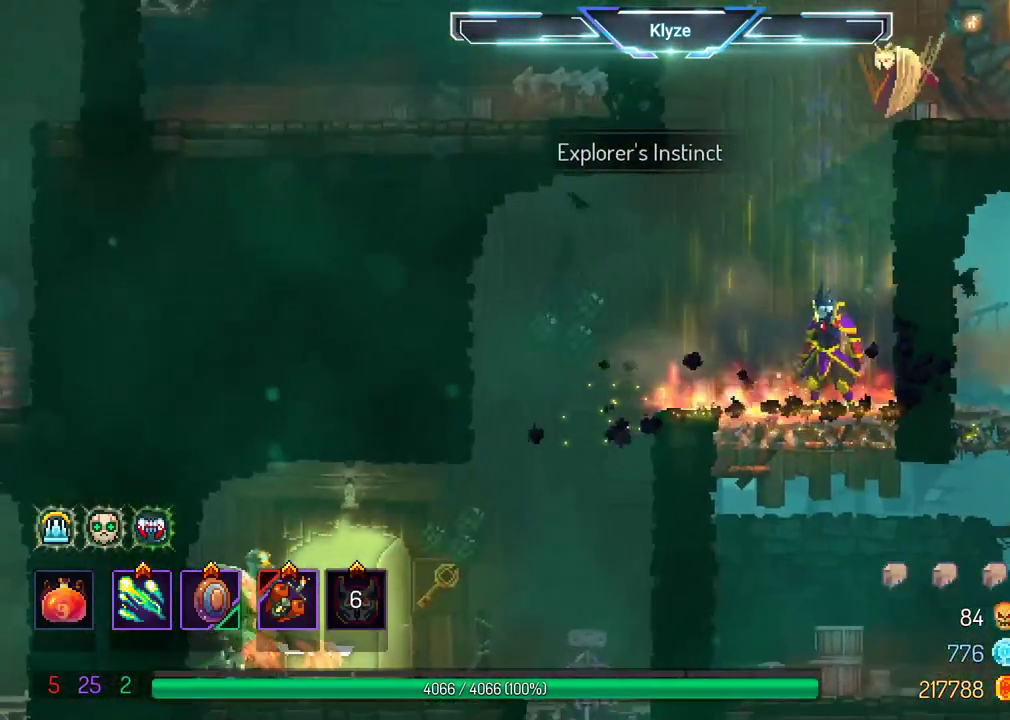
{"buttons": ["DPAD_LEFT"], "left_stick": "center", "right_stick": "center", "events": [[133, "DPAD_LEFT", "down"]]}
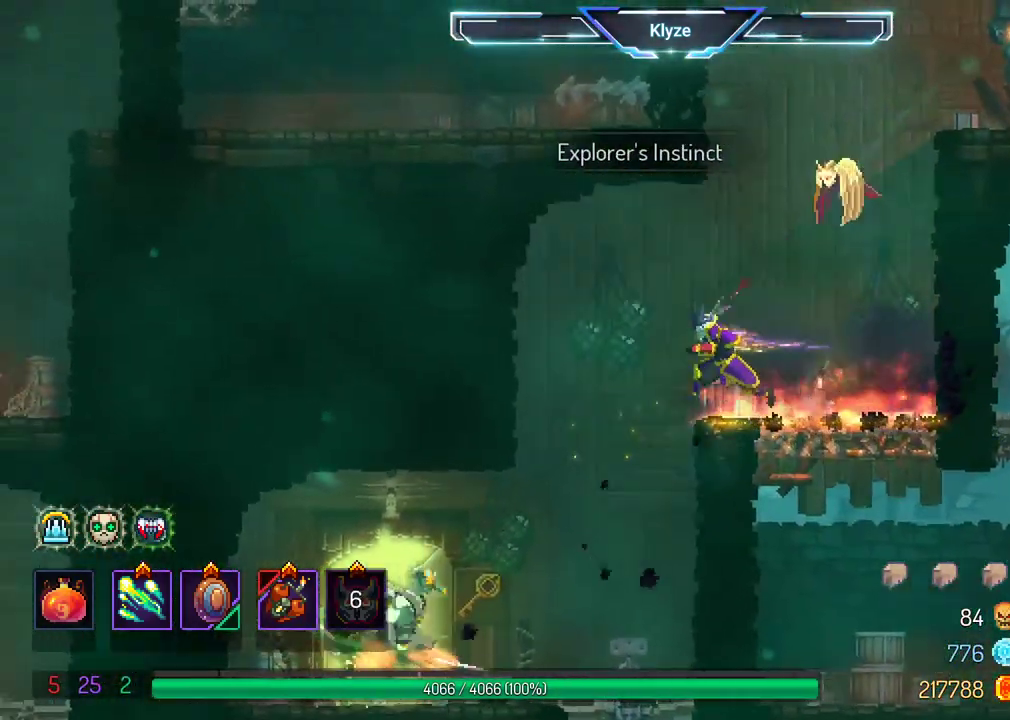
{"buttons": ["X"], "left_stick": "center", "right_stick": "center", "events": [[300, "X", "down"], [333, "DPAD_LEFT", "up"], [400, "X", "up"], [500, "X", "down"]]}
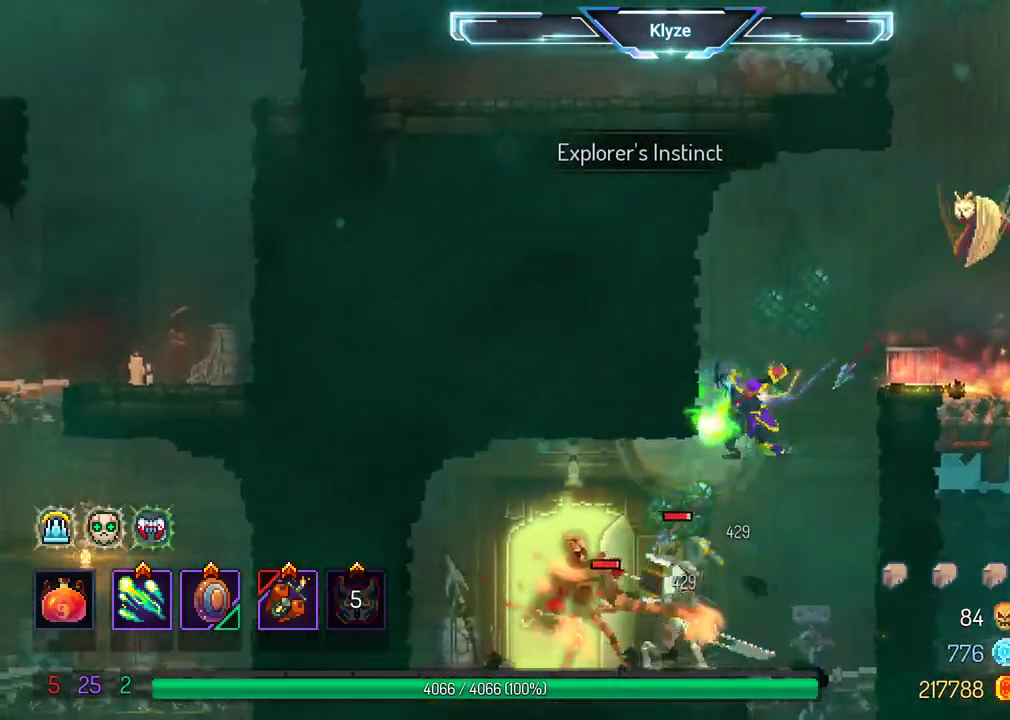
{"buttons": [], "left_stick": "center", "right_stick": "center", "events": [[100, "X", "up"], [183, "X", "down"], [283, "X", "up"], [367, "X", "down"], [433, "X", "up"]]}
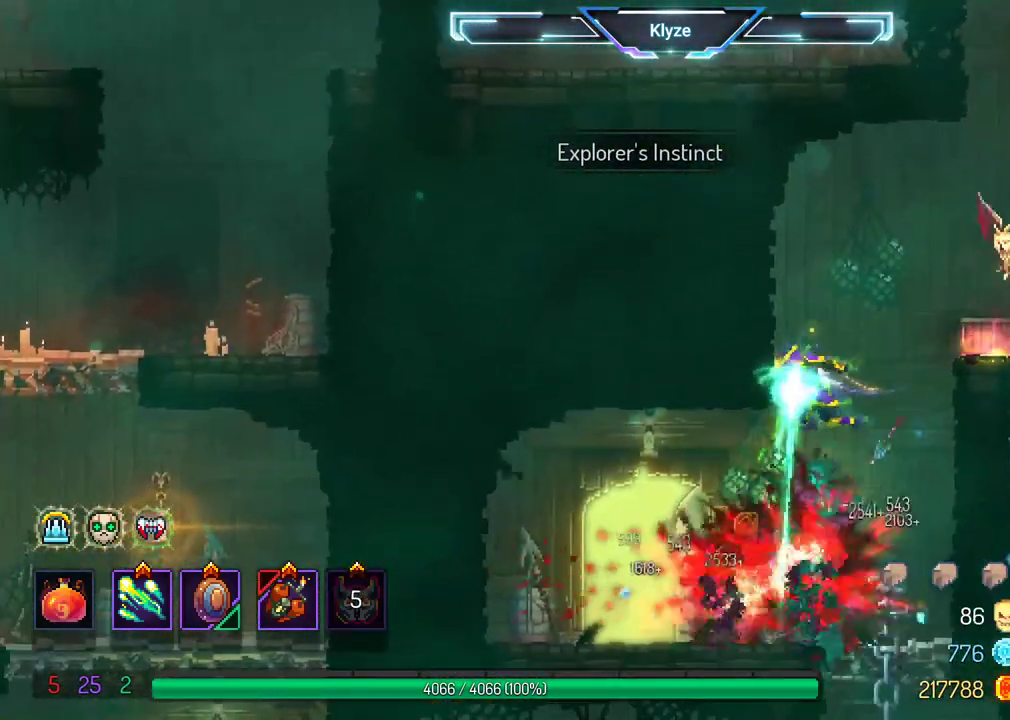
{"buttons": [], "left_stick": "center", "right_stick": "center", "events": [[33, "X", "down"], [100, "X", "up"], [217, "X", "down"], [300, "X", "up"]]}
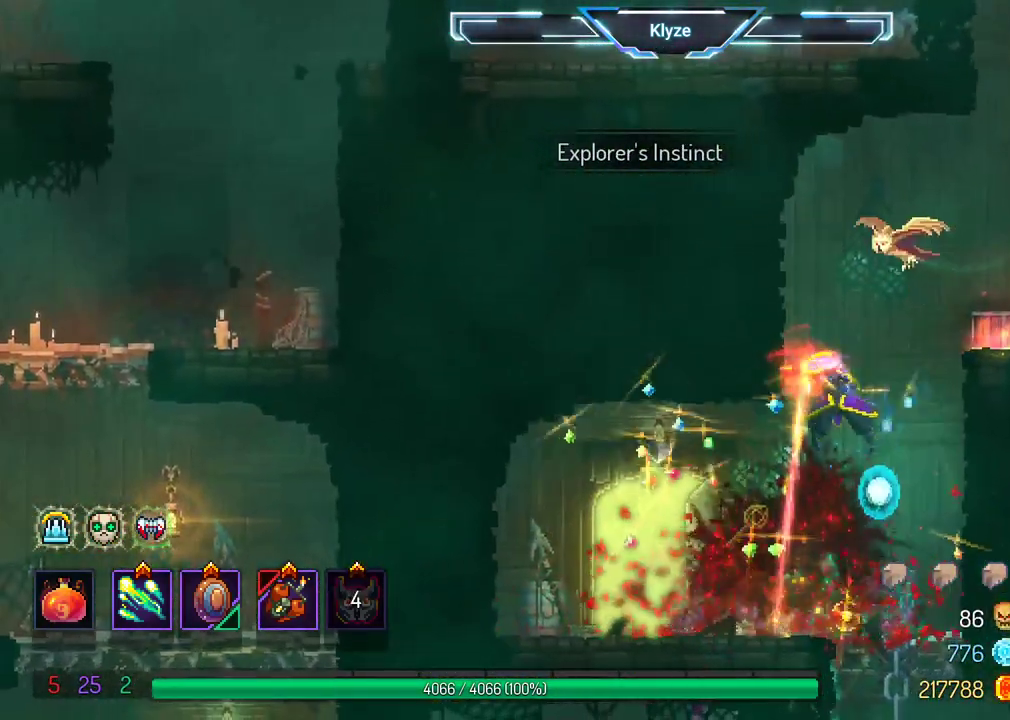
{"buttons": ["DPAD_LEFT"], "left_stick": "center", "right_stick": "center", "events": [[100, "DPAD_LEFT", "down"], [217, "B", "down"], [367, "B", "up"]]}
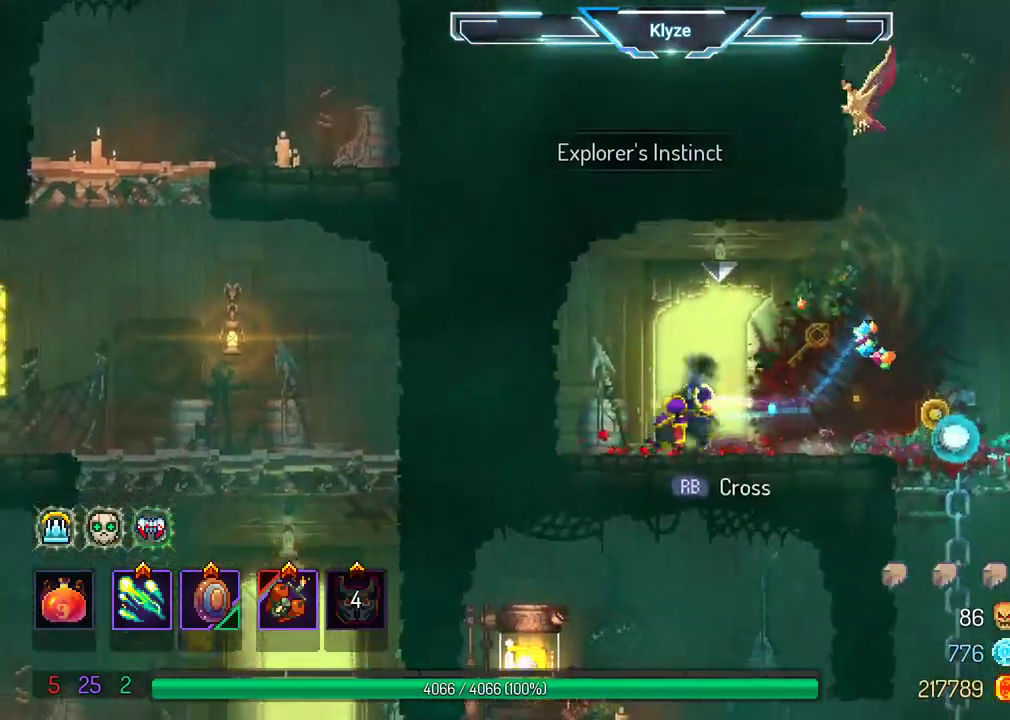
{"buttons": [], "left_stick": "center", "right_stick": "center", "events": [[50, "DPAD_LEFT", "up"], [83, "A", "down"], [167, "DPAD_RIGHT", "down"], [267, "A", "up"], [433, "DPAD_RIGHT", "up"]]}
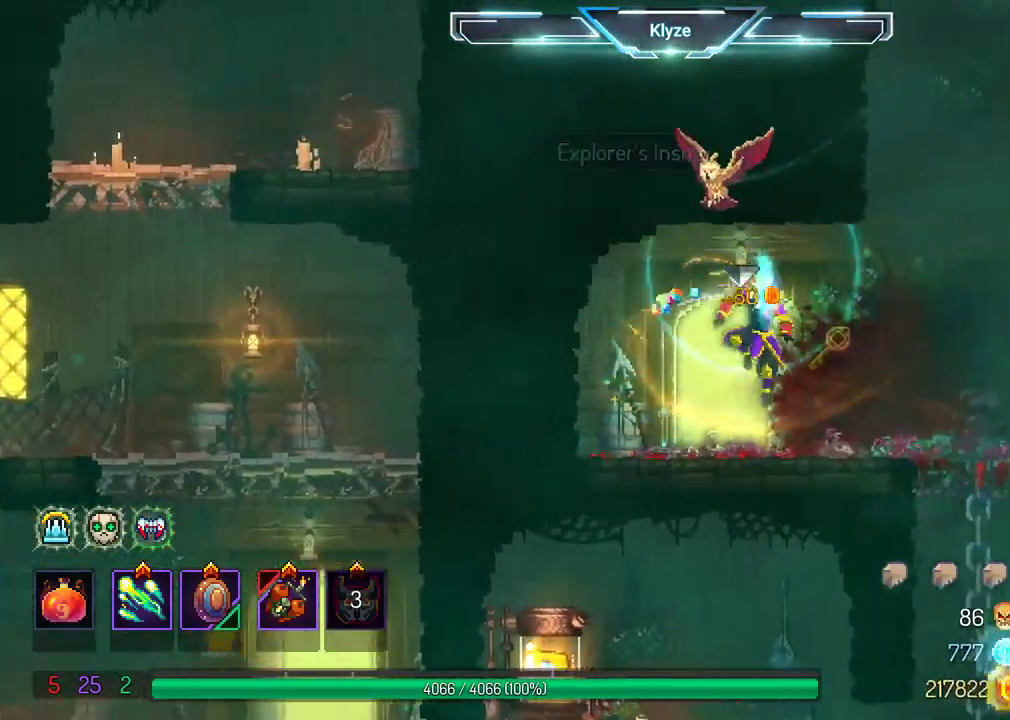
{"buttons": [], "left_stick": "center", "right_stick": "center", "events": [[150, "R1", "down"], [267, "R1", "up"], [383, "R1", "down"], [467, "R1", "up"]]}
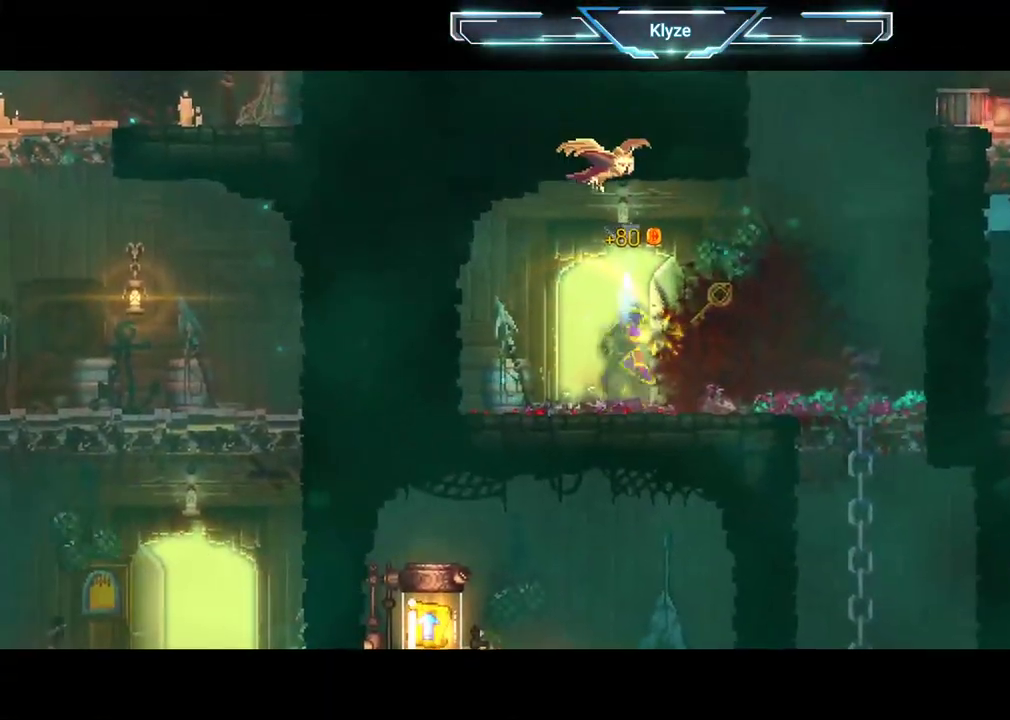
{"buttons": [], "left_stick": "center", "right_stick": "center", "events": []}
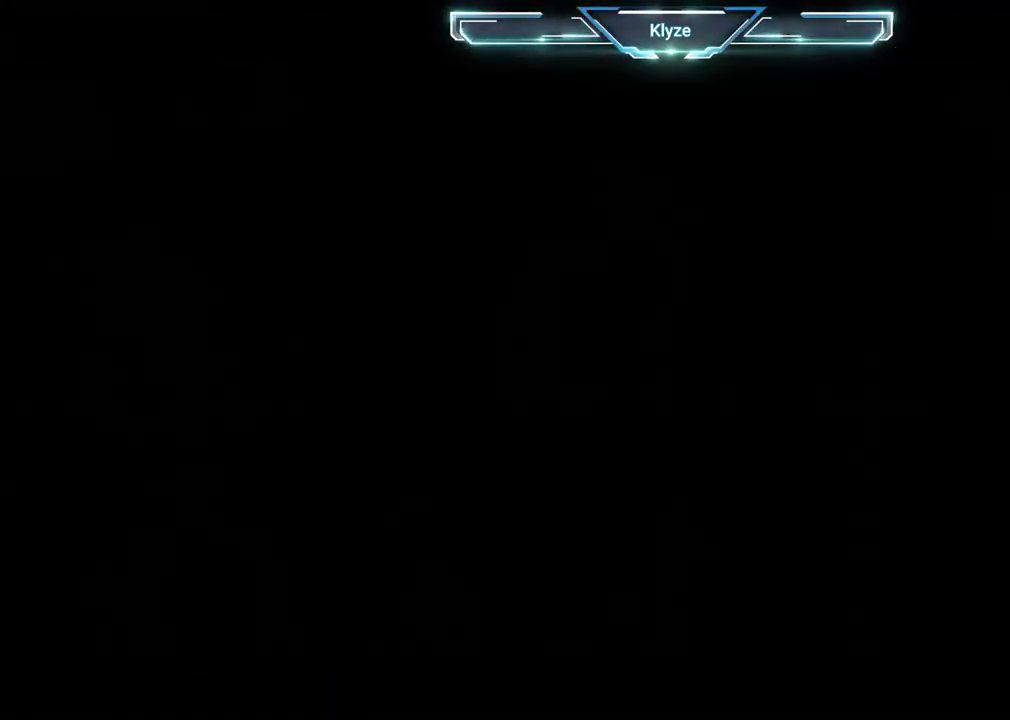
{"buttons": [], "left_stick": "center", "right_stick": "center", "events": []}
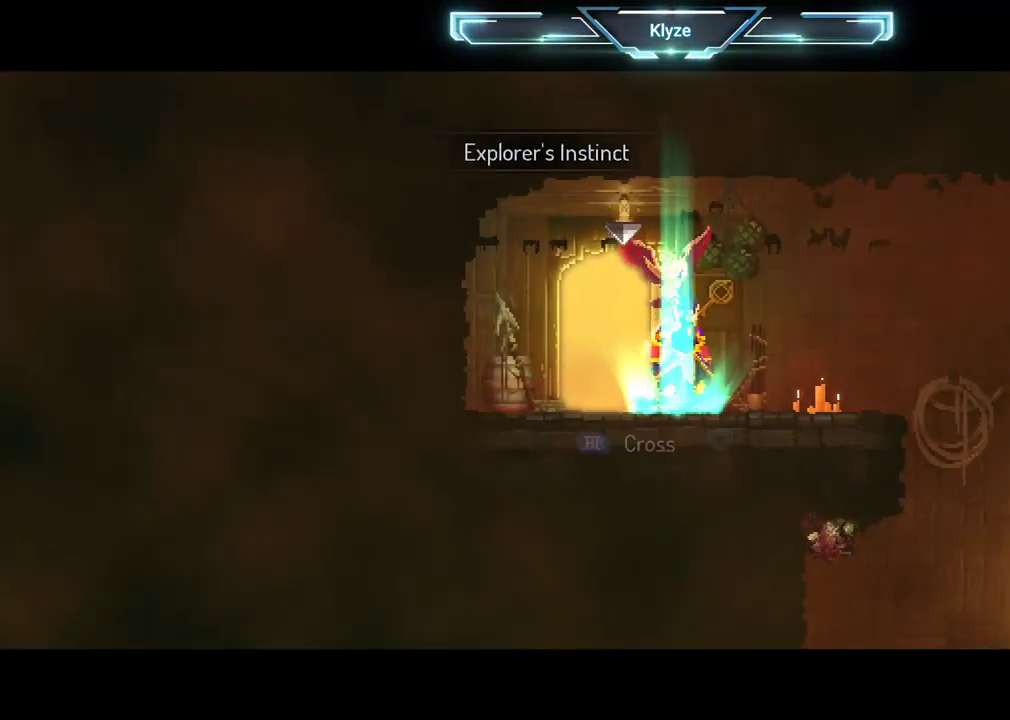
{"buttons": ["DPAD_RIGHT"], "left_stick": "center", "right_stick": "center", "events": [[67, "DPAD_RIGHT", "down"], [167, "B", "down"], [317, "B", "up"]]}
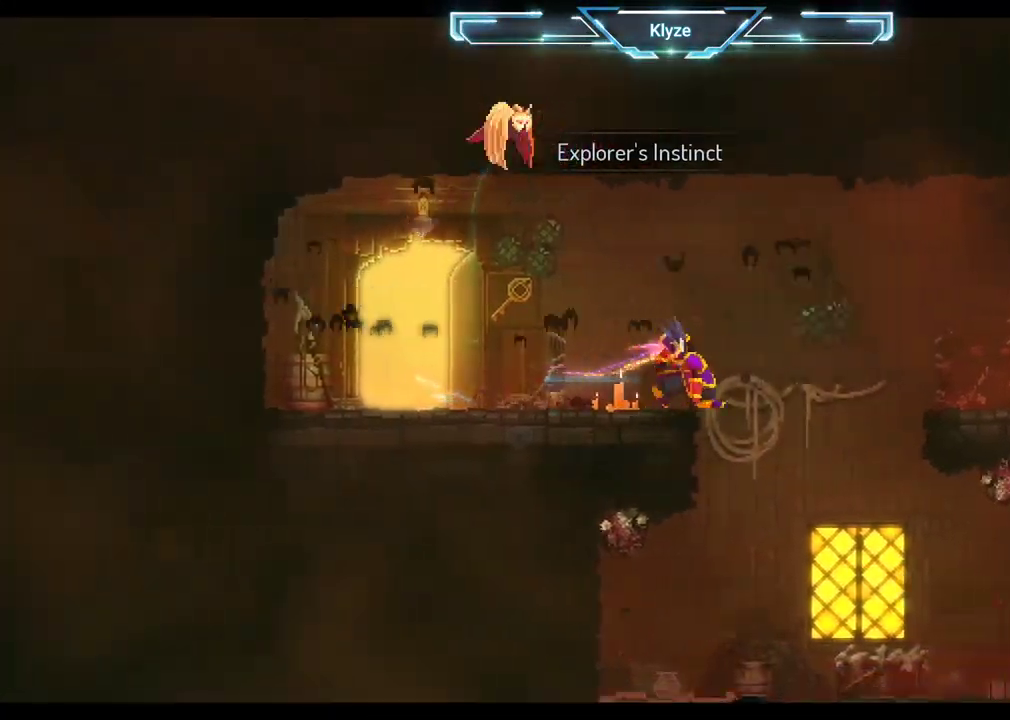
{"buttons": [], "left_stick": "center", "right_stick": "center", "events": [[133, "DPAD_RIGHT", "up"]]}
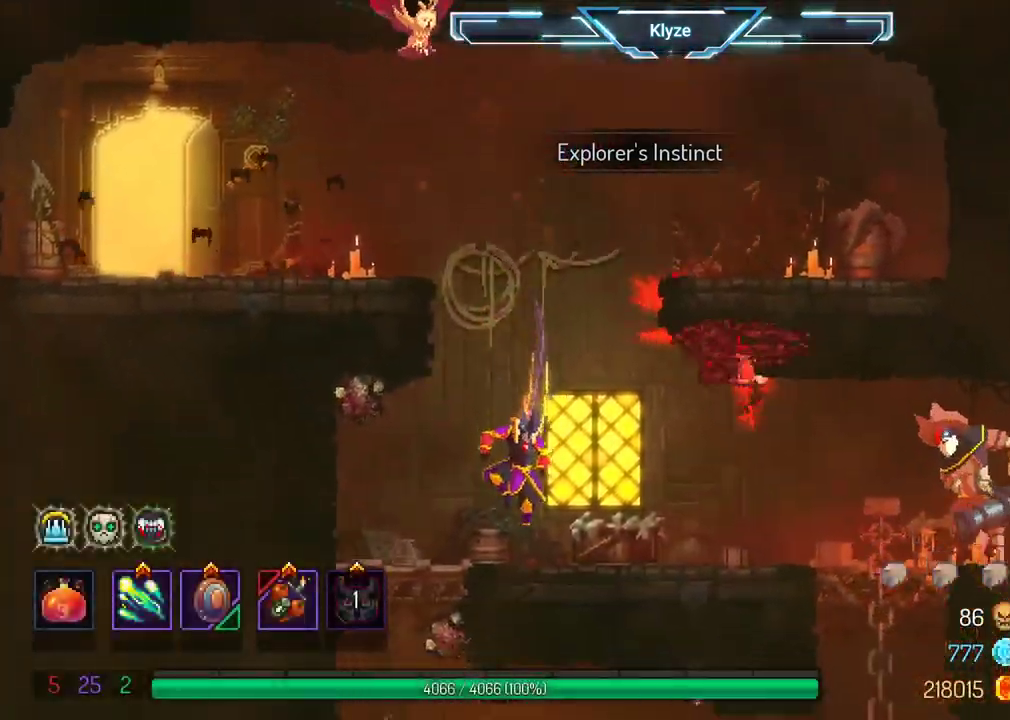
{"buttons": ["A"], "left_stick": "center", "right_stick": "center", "events": [[83, "L2", "down"], [83, "R2", "down"], [217, "R2", "up"], [267, "L2", "up"], [300, "R2", "down"], [333, "L2", "down"], [400, "R2", "up"], [467, "A", "down"], [467, "L2", "up"]]}
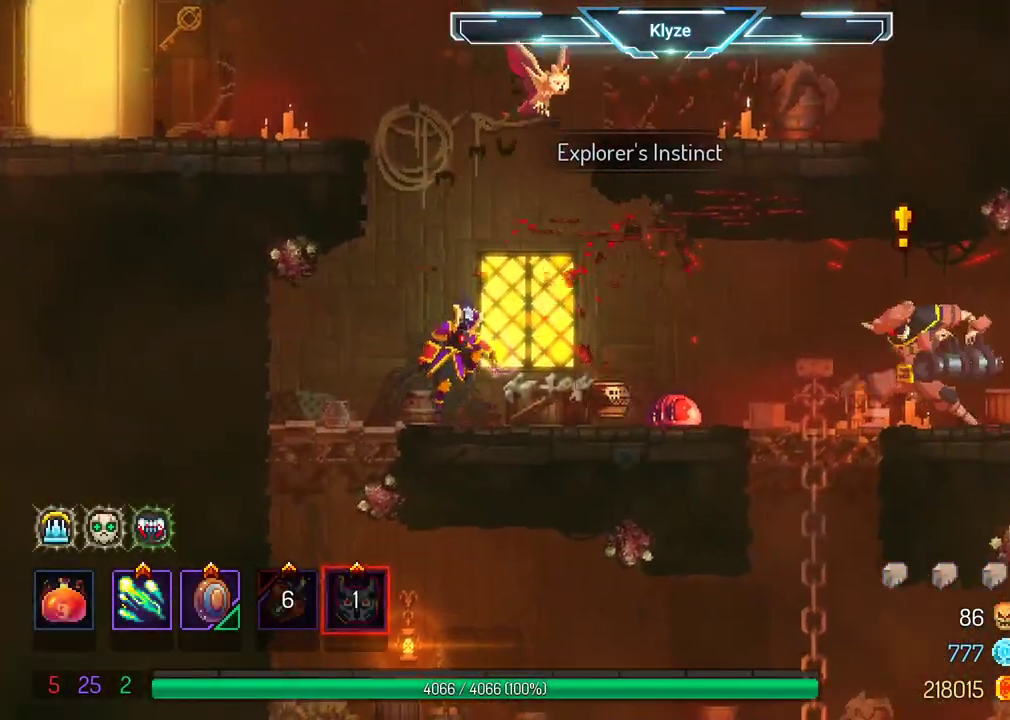
{"buttons": ["A", "DPAD_LEFT"], "left_stick": "center", "right_stick": "center", "events": [[133, "A", "up"], [200, "A", "down"], [217, "DPAD_LEFT", "down"], [267, "L2", "down"], [350, "A", "up"], [400, "A", "down"], [433, "L2", "up"]]}
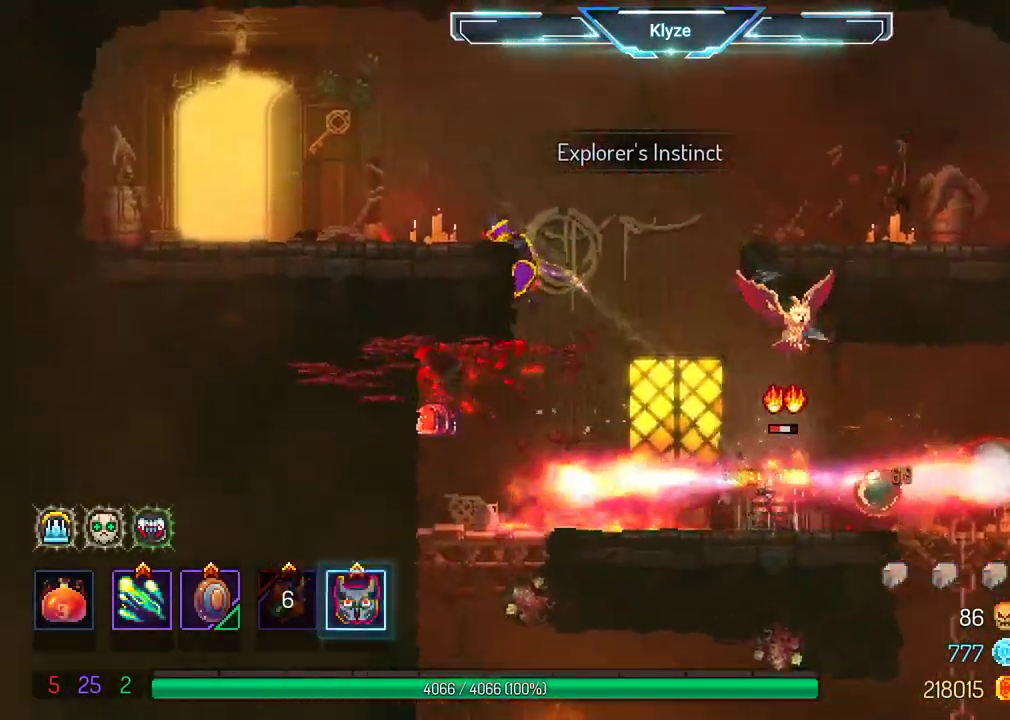
{"buttons": ["DPAD_LEFT"], "left_stick": "center", "right_stick": "center", "events": [[67, "A", "up"], [250, "B", "down"], [450, "B", "up"]]}
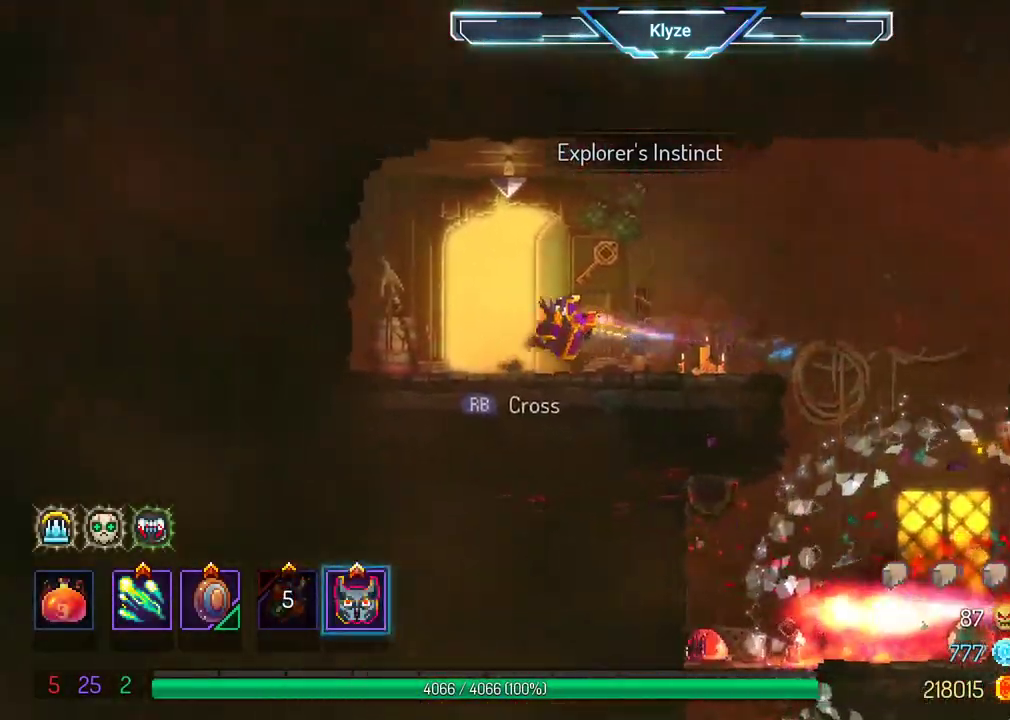
{"buttons": ["X"], "left_stick": "center", "right_stick": "center", "events": [[267, "DPAD_LEFT", "up"], [300, "X", "down"], [317, "DPAD_RIGHT", "down"], [333, "DPAD_DOWN", "down"], [417, "X", "up"], [433, "DPAD_DOWN", "up"], [433, "DPAD_RIGHT", "up"], [483, "X", "down"]]}
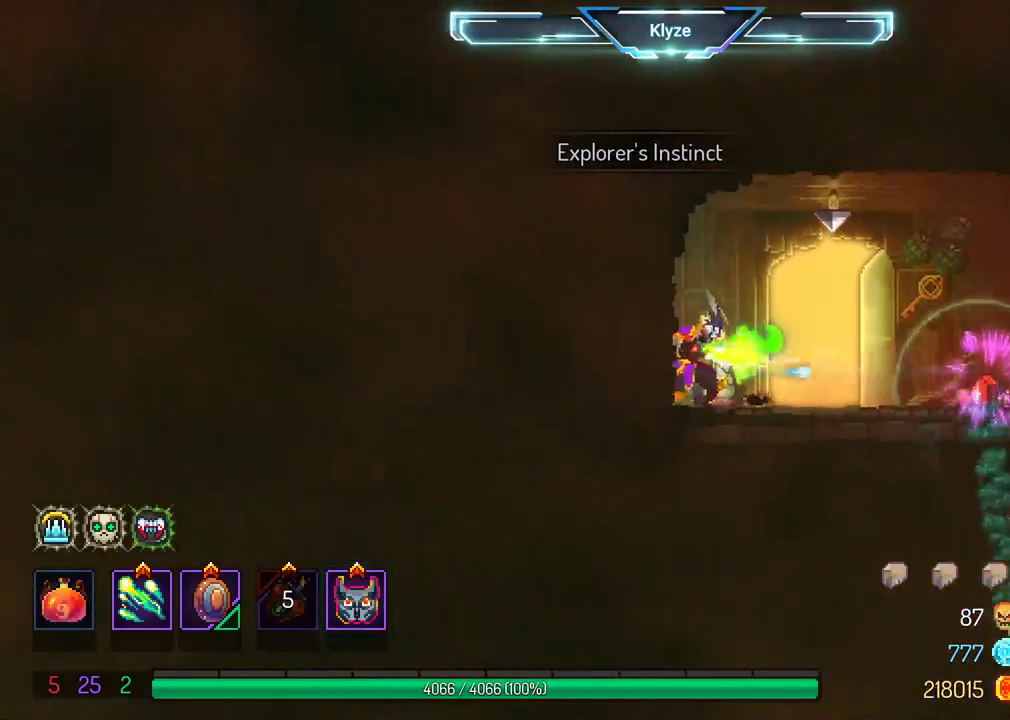
{"buttons": [], "left_stick": "center", "right_stick": "center", "events": [[117, "X", "up"], [183, "X", "down"], [317, "X", "up"], [383, "X", "down"], [500, "X", "up"]]}
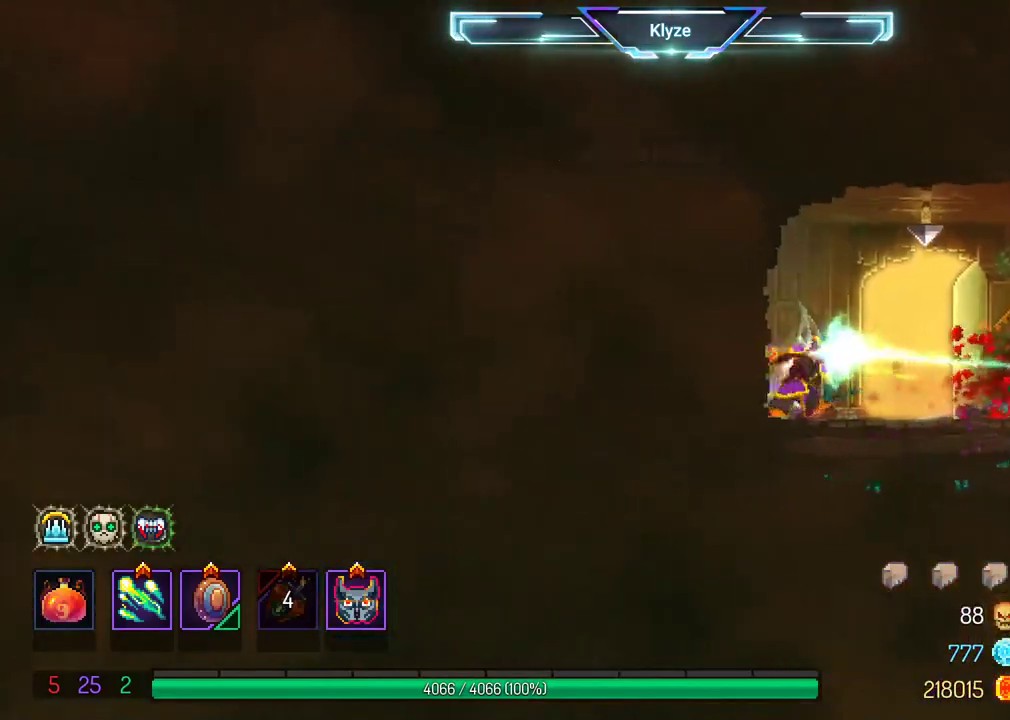
{"buttons": ["B", "DPAD_RIGHT"], "left_stick": "center", "right_stick": "center", "events": [[267, "DPAD_RIGHT", "down"], [400, "B", "down"]]}